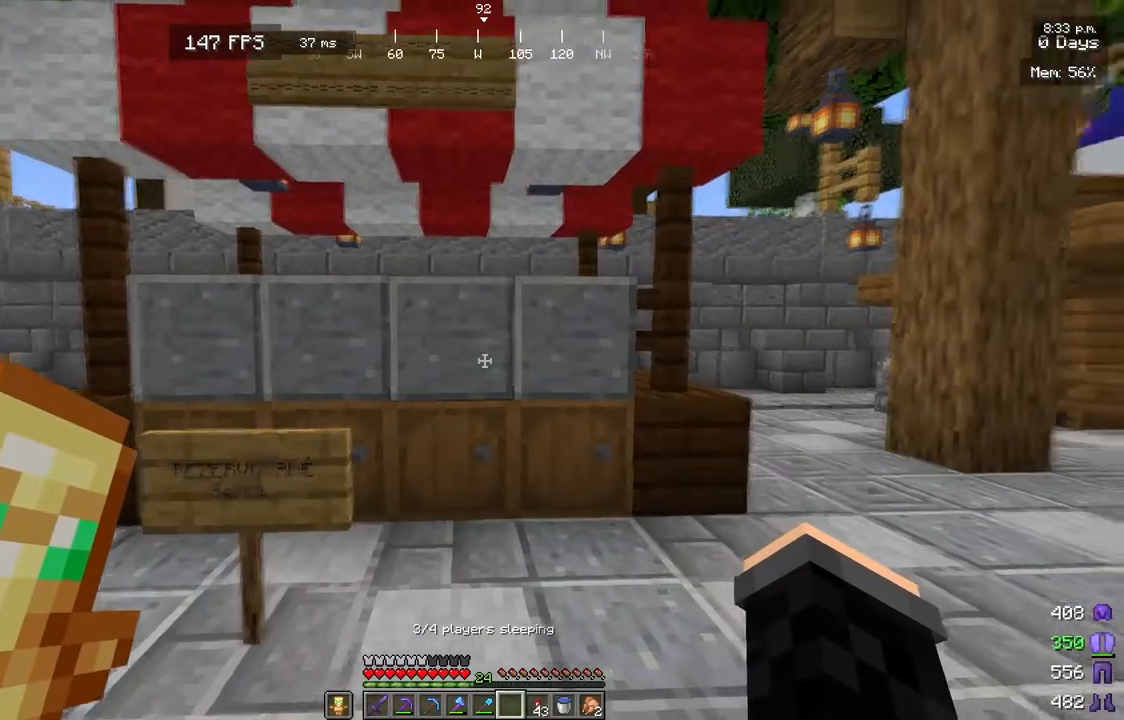
Gameplay with keyboard and mouse; each line is a JSON object with the keys and mouse buttons held at the frame after it. "events" lists presses ("down") and releases ("up") of "a", "d", "s", "w", "mouse_left" and "mouse_right" between this image and that frame as [ms after this image, input, new state], when the widget could be followed in between. "mouse_left", "mouse_right" = the "left", "right" buttons of the "mouse" list. No other keys are recorded. Fast repeated clicks can show as one long hold. Mouse movement is not recorded.
{"keys": [], "mouse": [], "events": []}
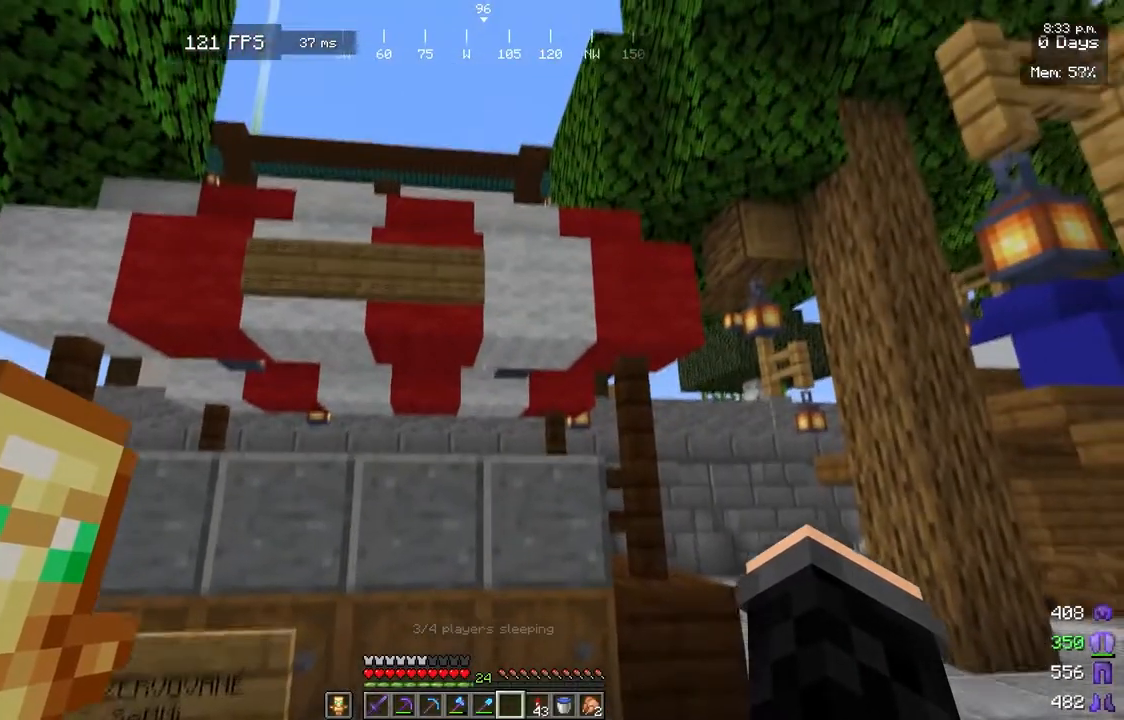
{"keys": ["d", "w"], "mouse": [], "events": [[67, "w", "down"], [233, "d", "down"]]}
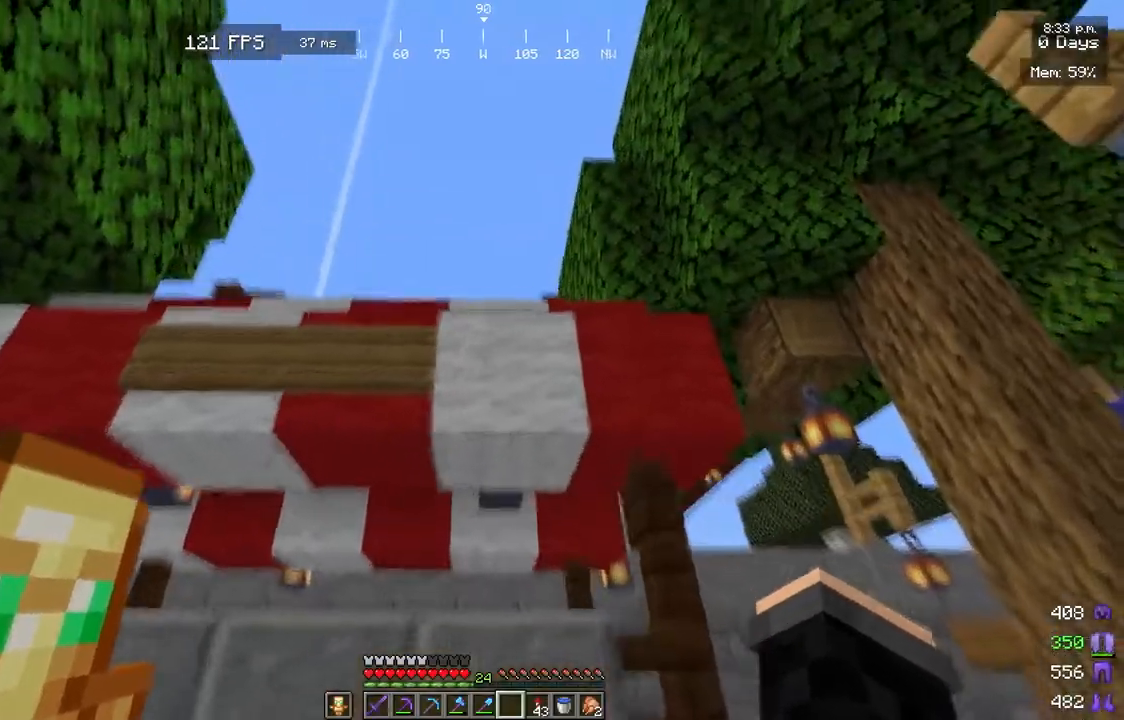
{"keys": ["d"], "mouse": [], "events": [[17, "w", "up"], [83, "mouse_left", "down"], [233, "mouse_left", "up"]]}
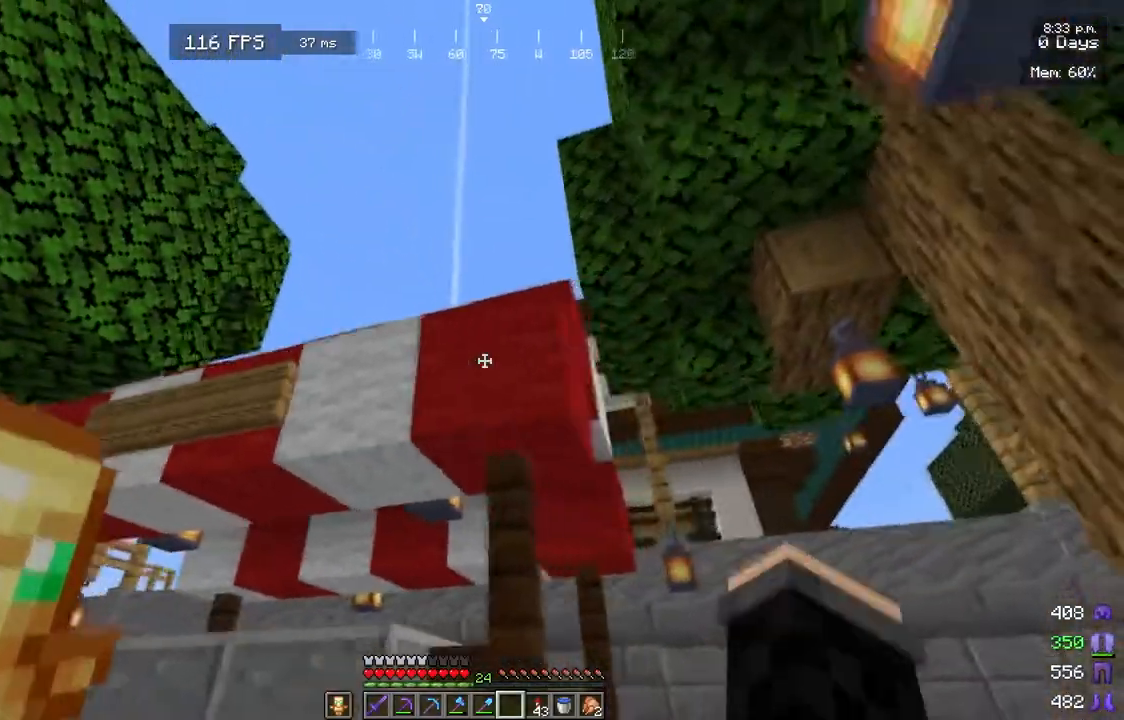
{"keys": [], "mouse": [], "events": [[133, "d", "up"]]}
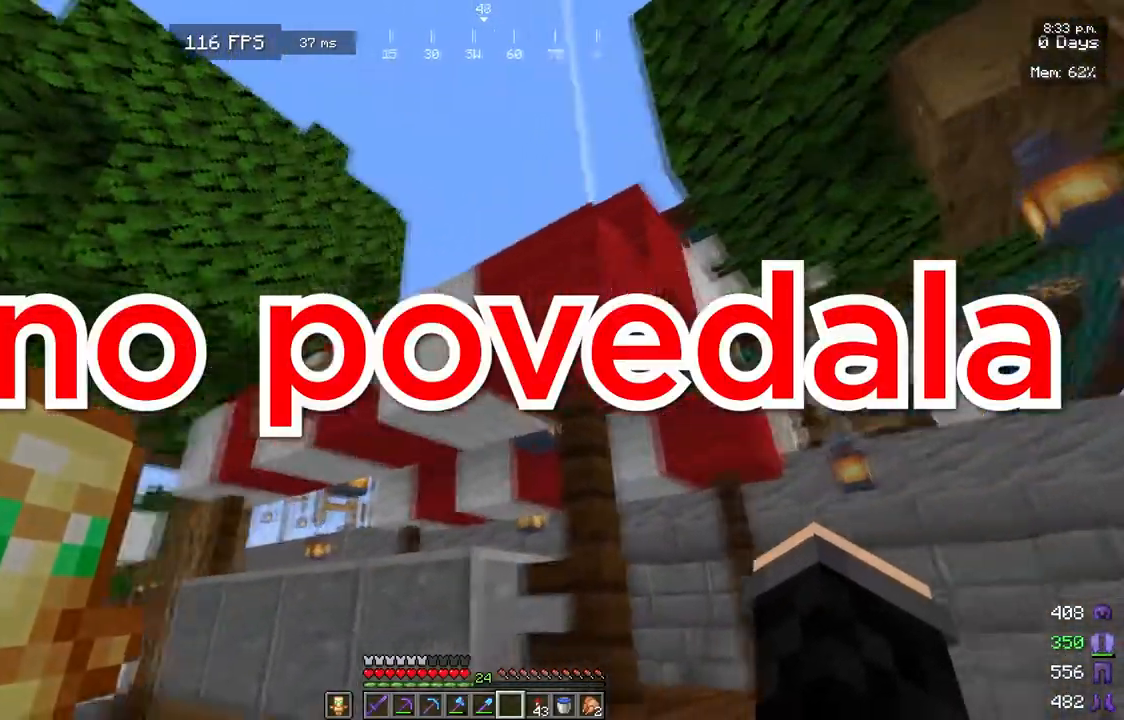
{"keys": [], "mouse": [], "events": []}
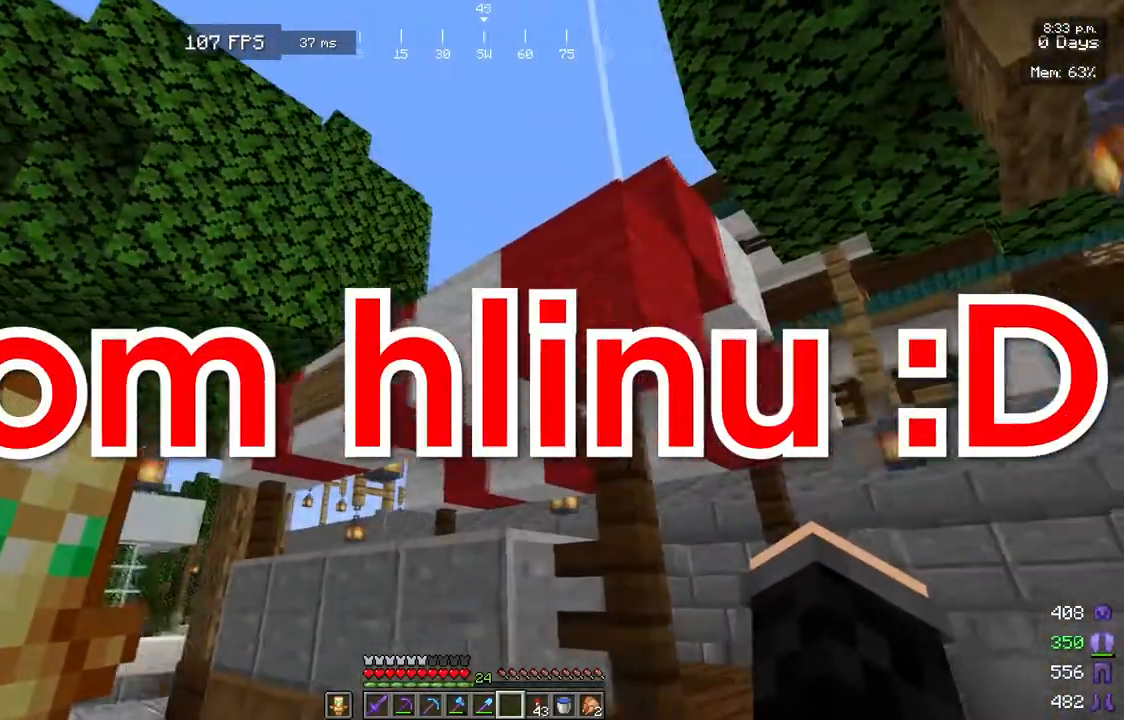
{"keys": [], "mouse": [], "events": []}
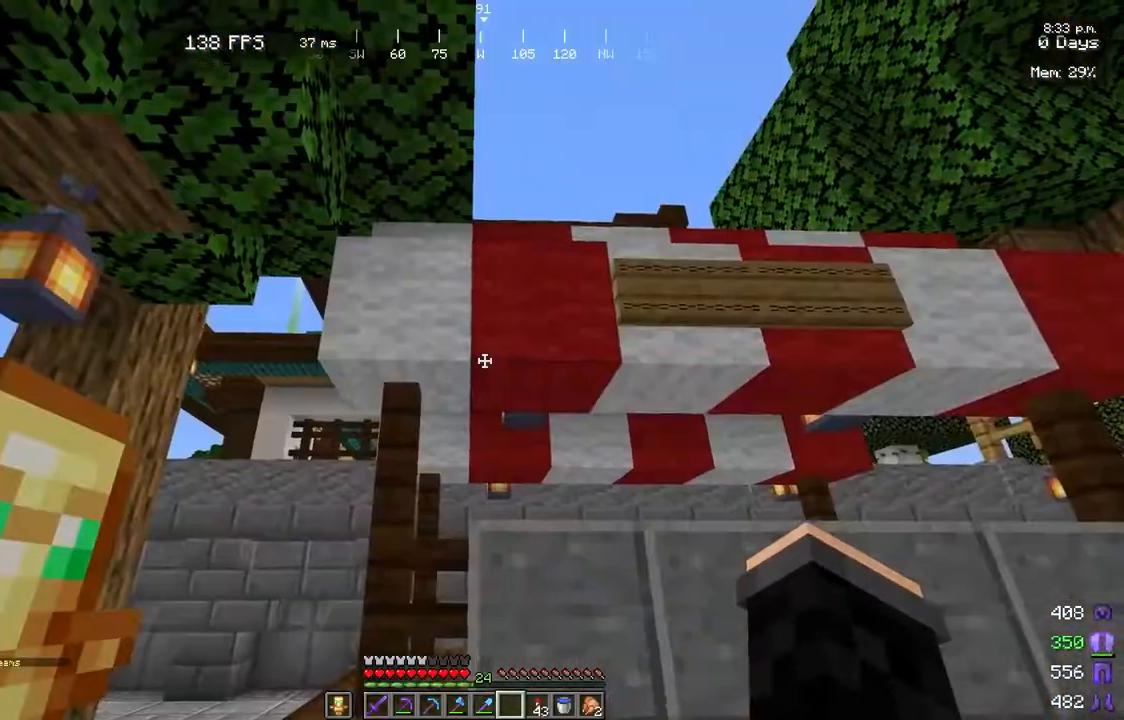
{"keys": [], "mouse": [], "events": []}
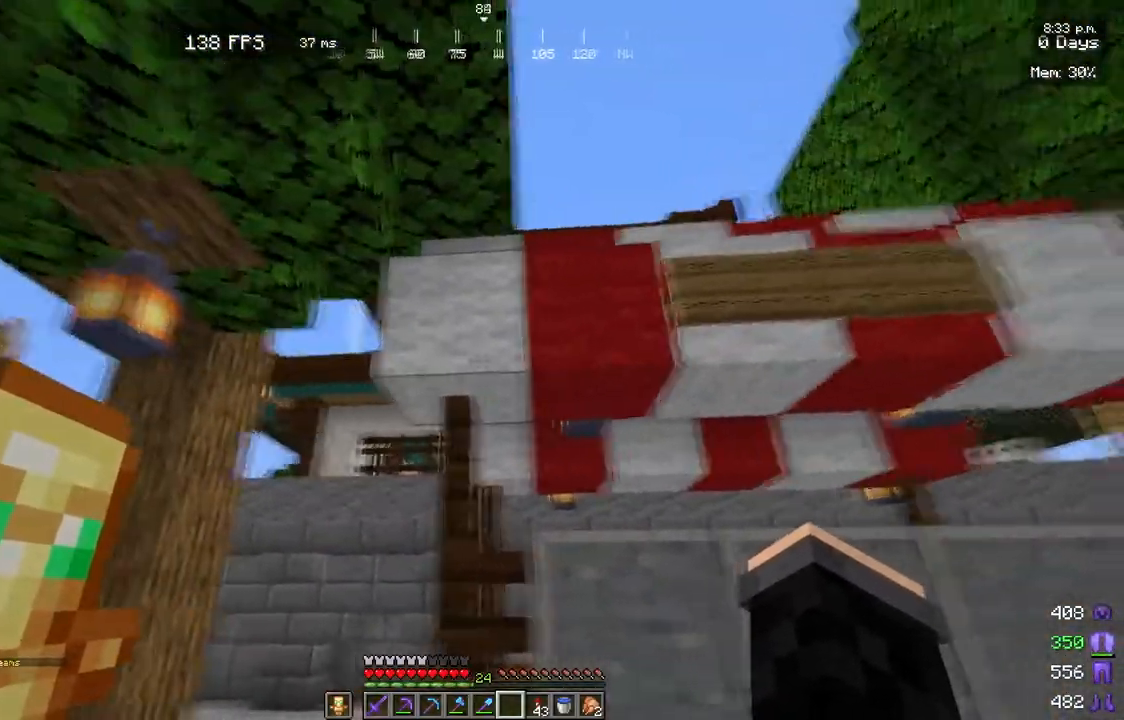
{"keys": [], "mouse": [], "events": []}
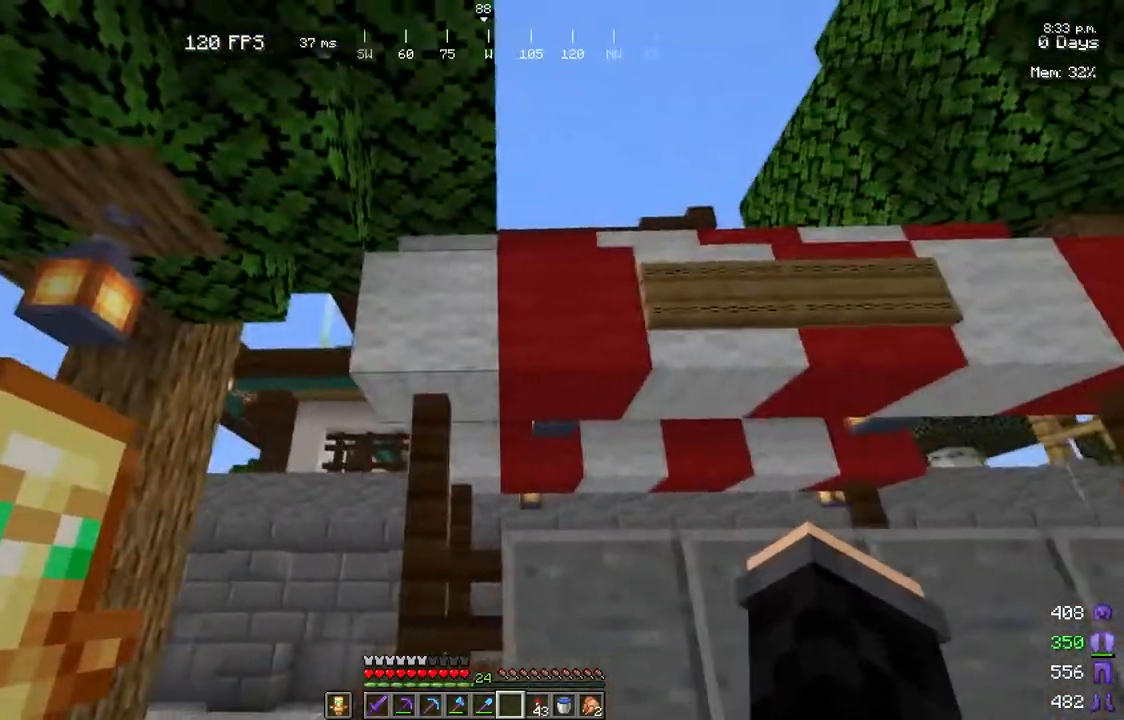
{"keys": [], "mouse": [], "events": []}